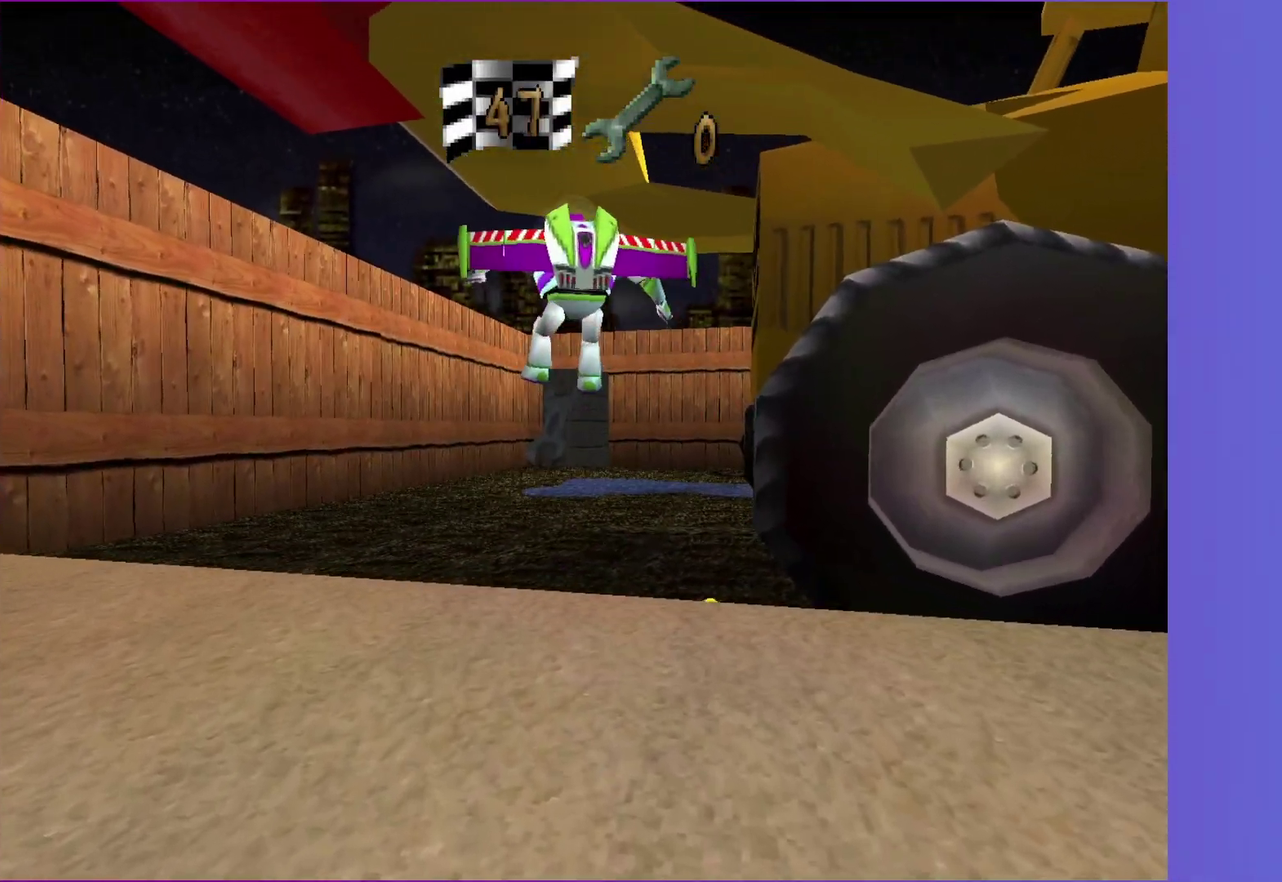
Gameplay with a controller (Xbox layout); each line is a JSON object with the inputs held at the frame after it. "events" lists button and stick changes between this image and that frame as [ms after this image, input, new state], when the widget could be followed in between. Not read: L3 R3.
{"buttons": [], "left_stick": "down-left", "right_stick": "center", "events": [[383, "left_stick", "up-left"], [467, "left_stick", "down-left"]]}
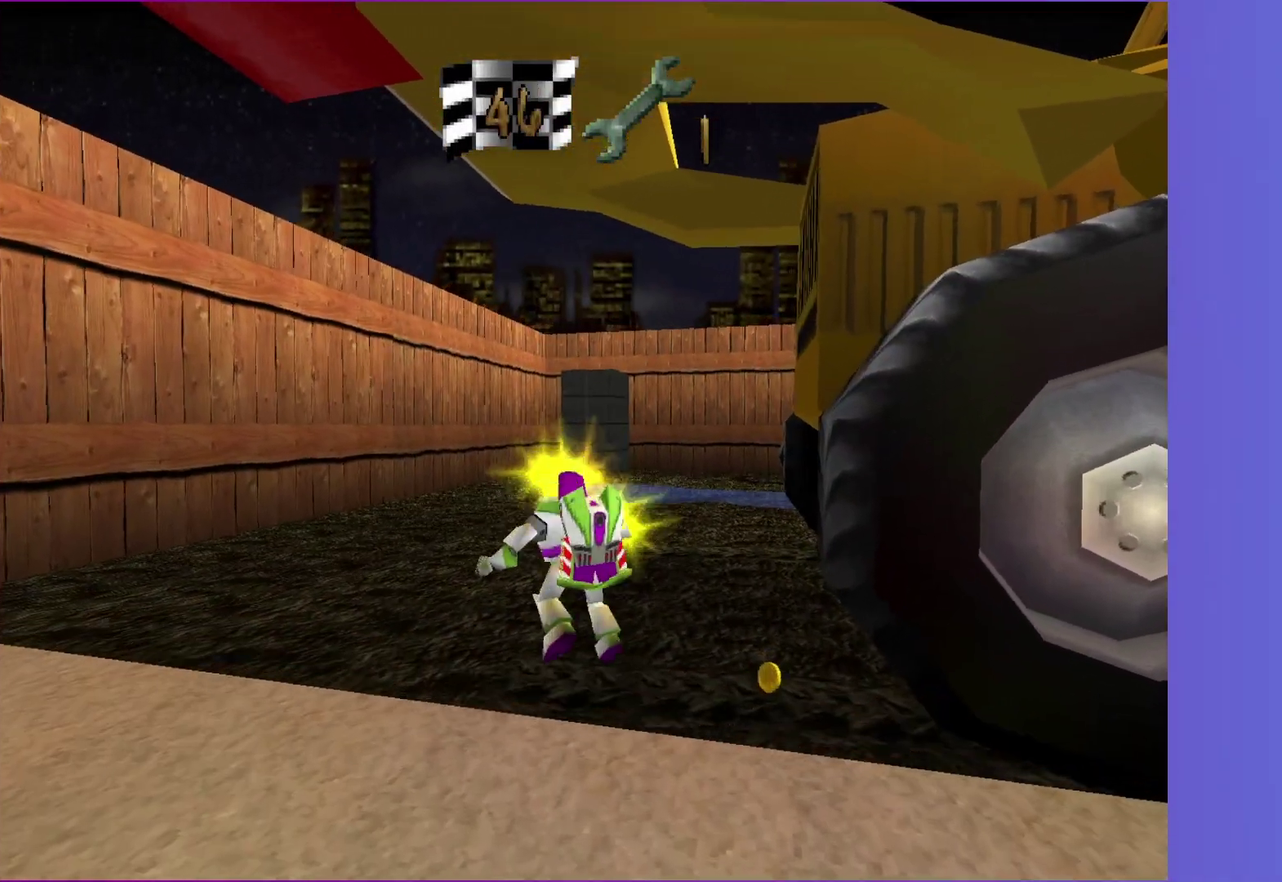
{"buttons": [], "left_stick": "left", "right_stick": "center", "events": [[217, "A", "down"], [300, "A", "up"], [450, "left_stick", "left"]]}
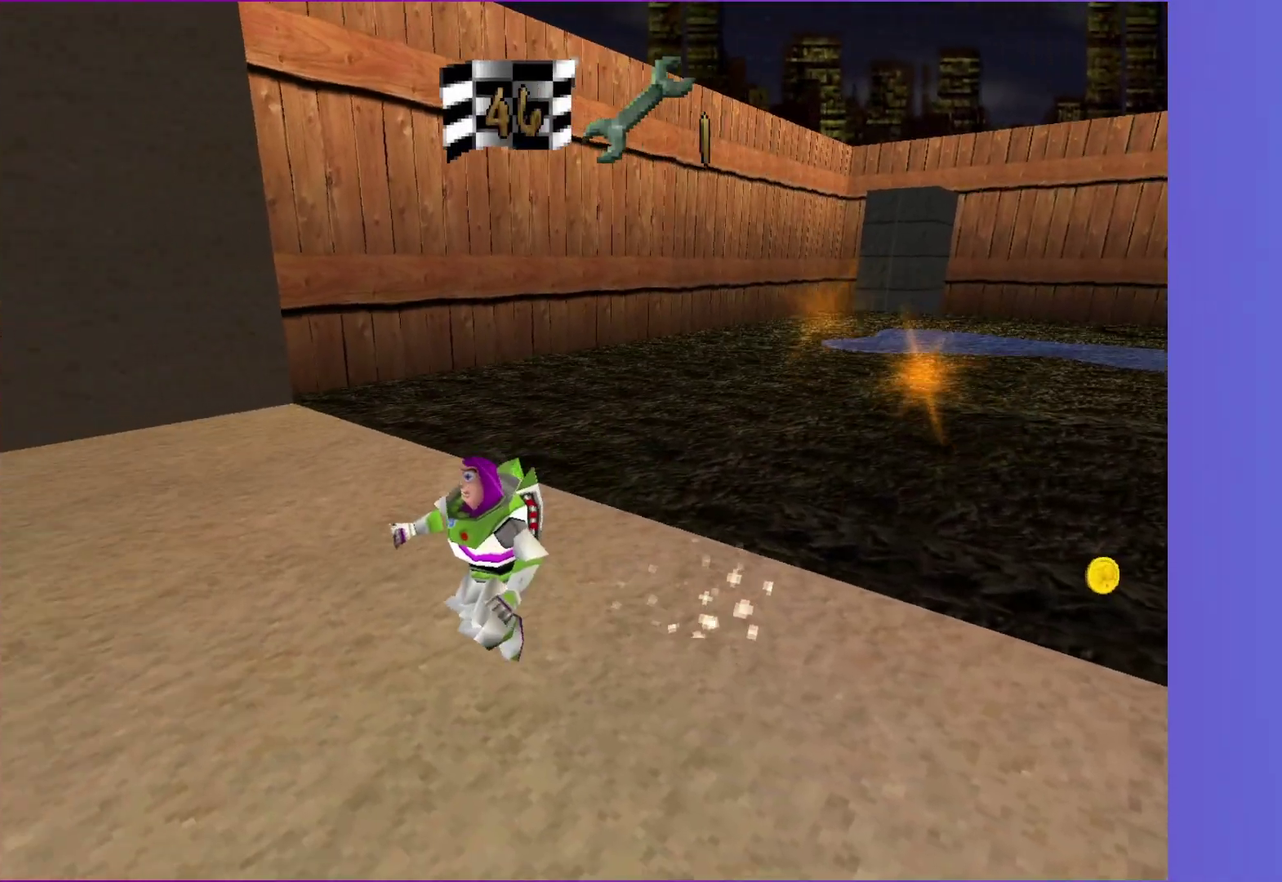
{"buttons": ["A"], "left_stick": "left", "right_stick": "center", "events": [[100, "A", "down"], [183, "A", "up"], [467, "A", "down"]]}
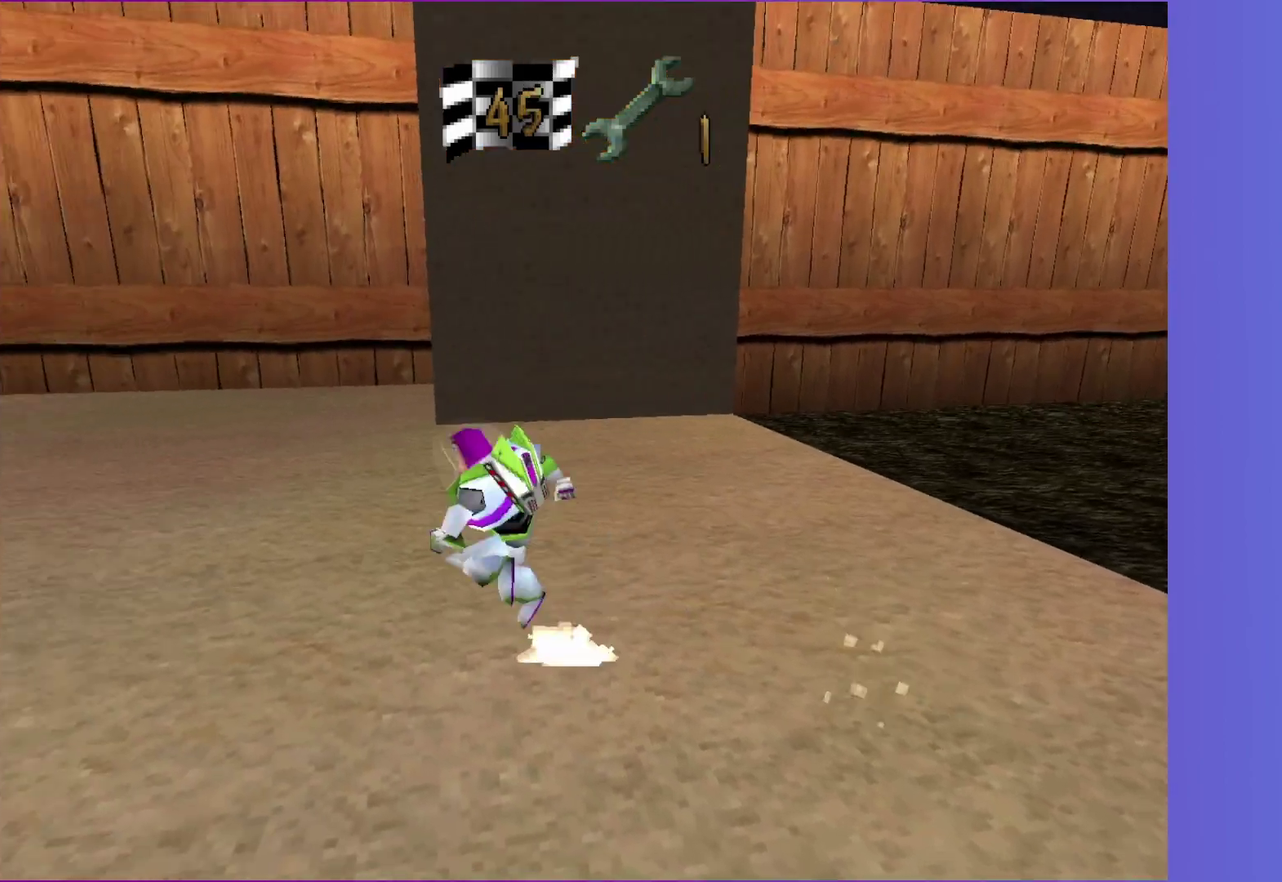
{"buttons": [], "left_stick": "left", "right_stick": "center", "events": [[33, "A", "up"], [283, "A", "down"], [350, "A", "up"]]}
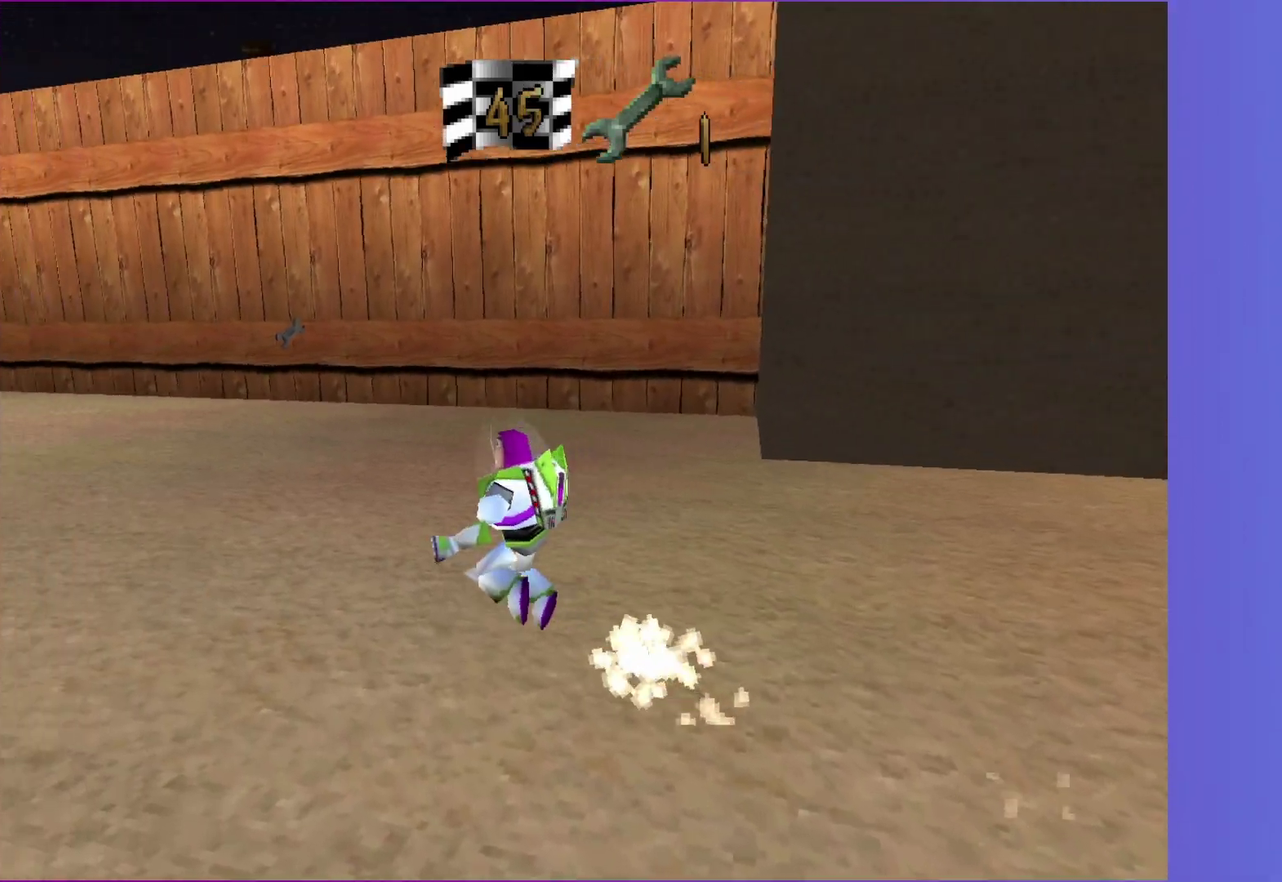
{"buttons": ["A"], "left_stick": "up-left", "right_stick": "center", "events": [[150, "A", "down"], [233, "A", "up"], [233, "left_stick", "up-left"], [500, "A", "down"]]}
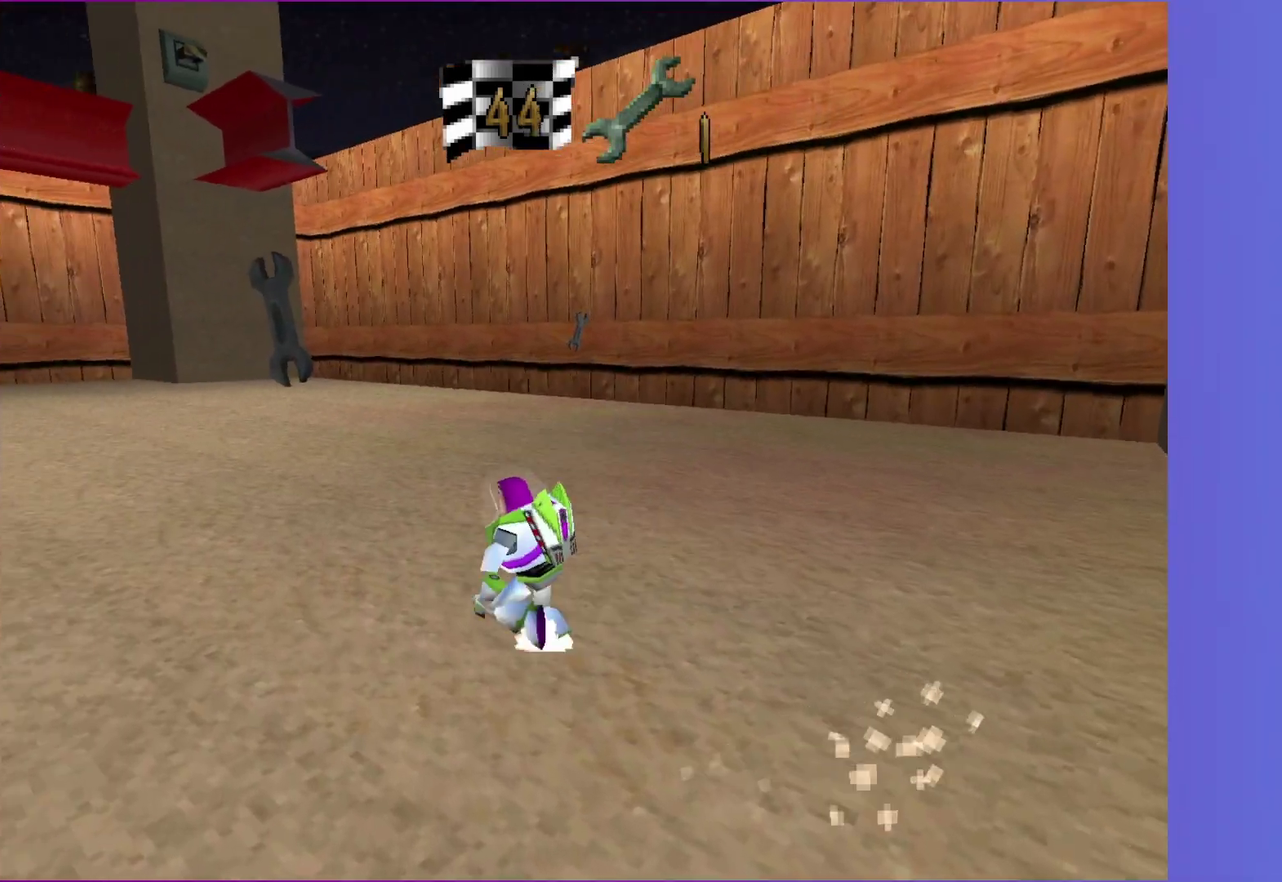
{"buttons": [], "left_stick": "up", "right_stick": "center", "events": [[100, "A", "up"], [300, "A", "down"], [400, "A", "up"], [417, "left_stick", "up"]]}
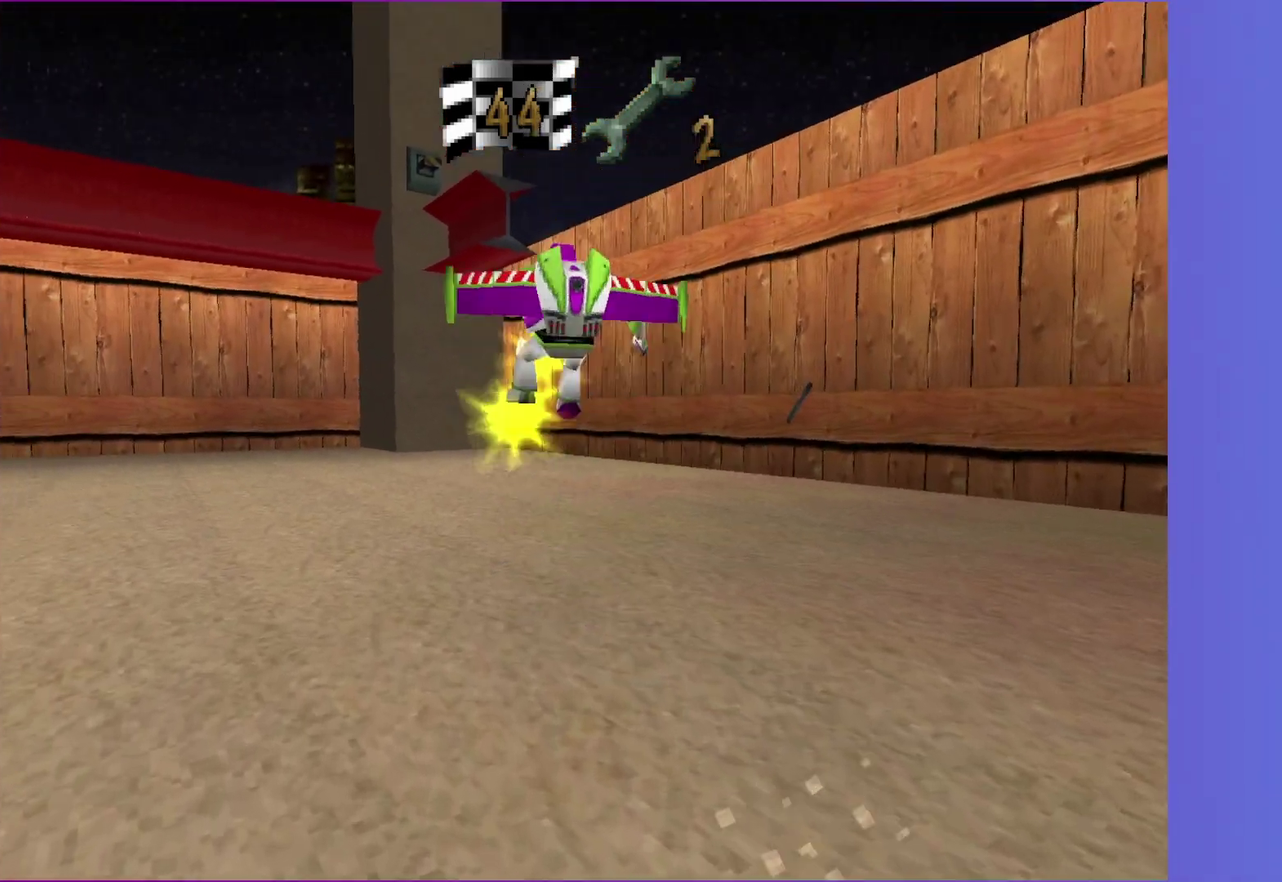
{"buttons": [], "left_stick": "up-right", "right_stick": "center", "events": [[200, "left_stick", "up-right"]]}
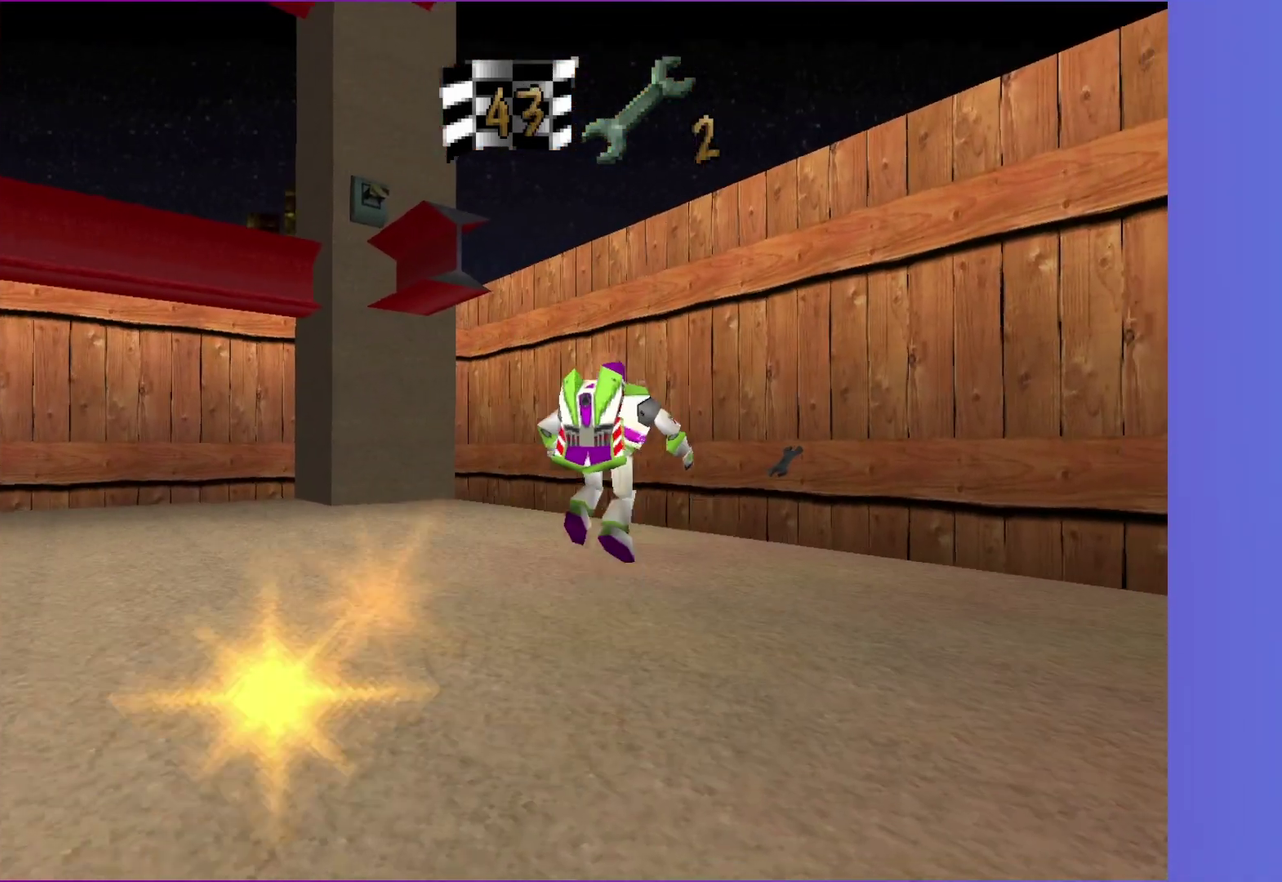
{"buttons": [], "left_stick": "up-right", "right_stick": "center", "events": [[167, "left_stick", "up"], [283, "A", "down"], [350, "A", "up"], [383, "left_stick", "up-right"]]}
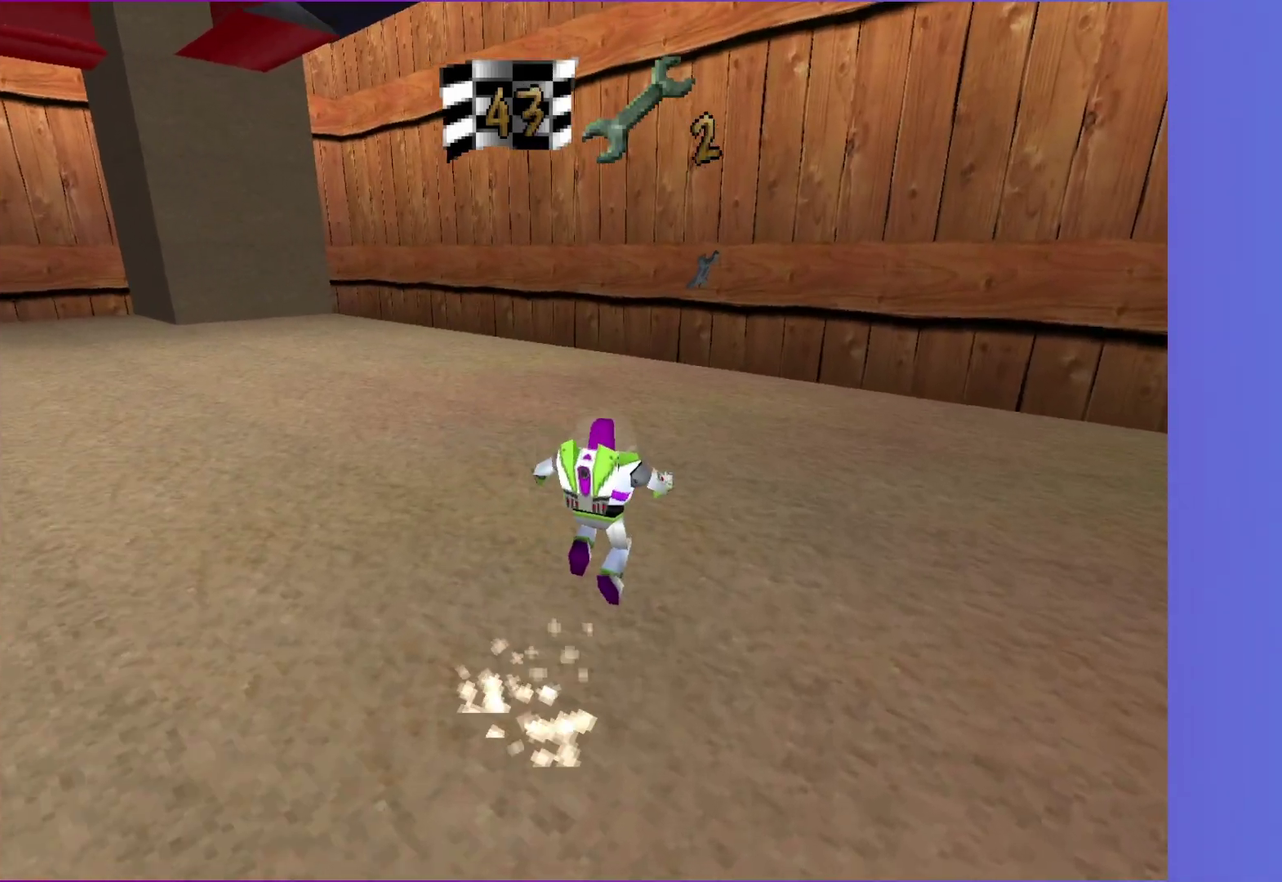
{"buttons": ["A"], "left_stick": "up-right", "right_stick": "center", "events": [[117, "A", "down"], [117, "left_stick", "up"], [183, "A", "up"], [417, "A", "down"], [450, "left_stick", "up-right"]]}
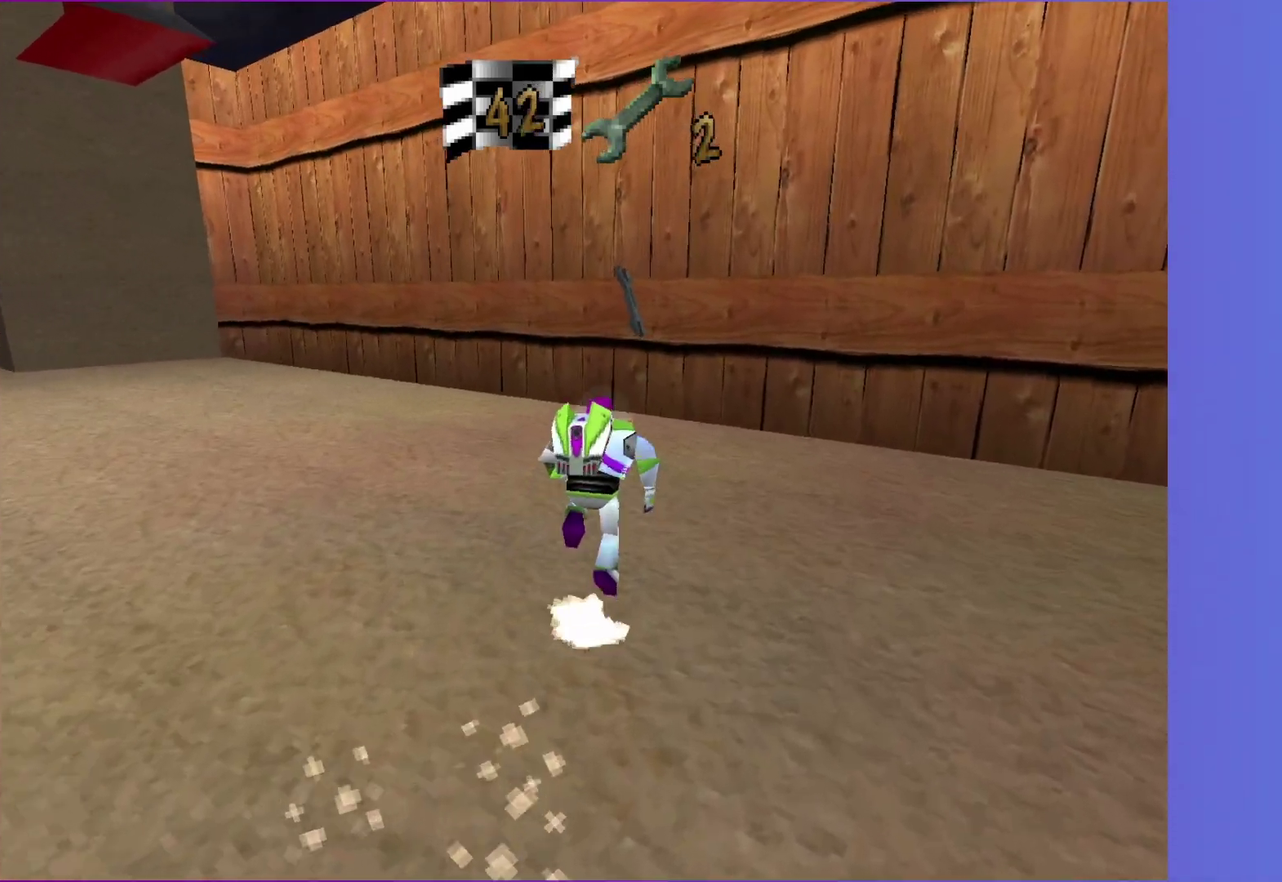
{"buttons": [], "left_stick": "up", "right_stick": "center", "events": [[17, "A", "up"], [100, "left_stick", "up"], [250, "A", "down"], [333, "A", "up"]]}
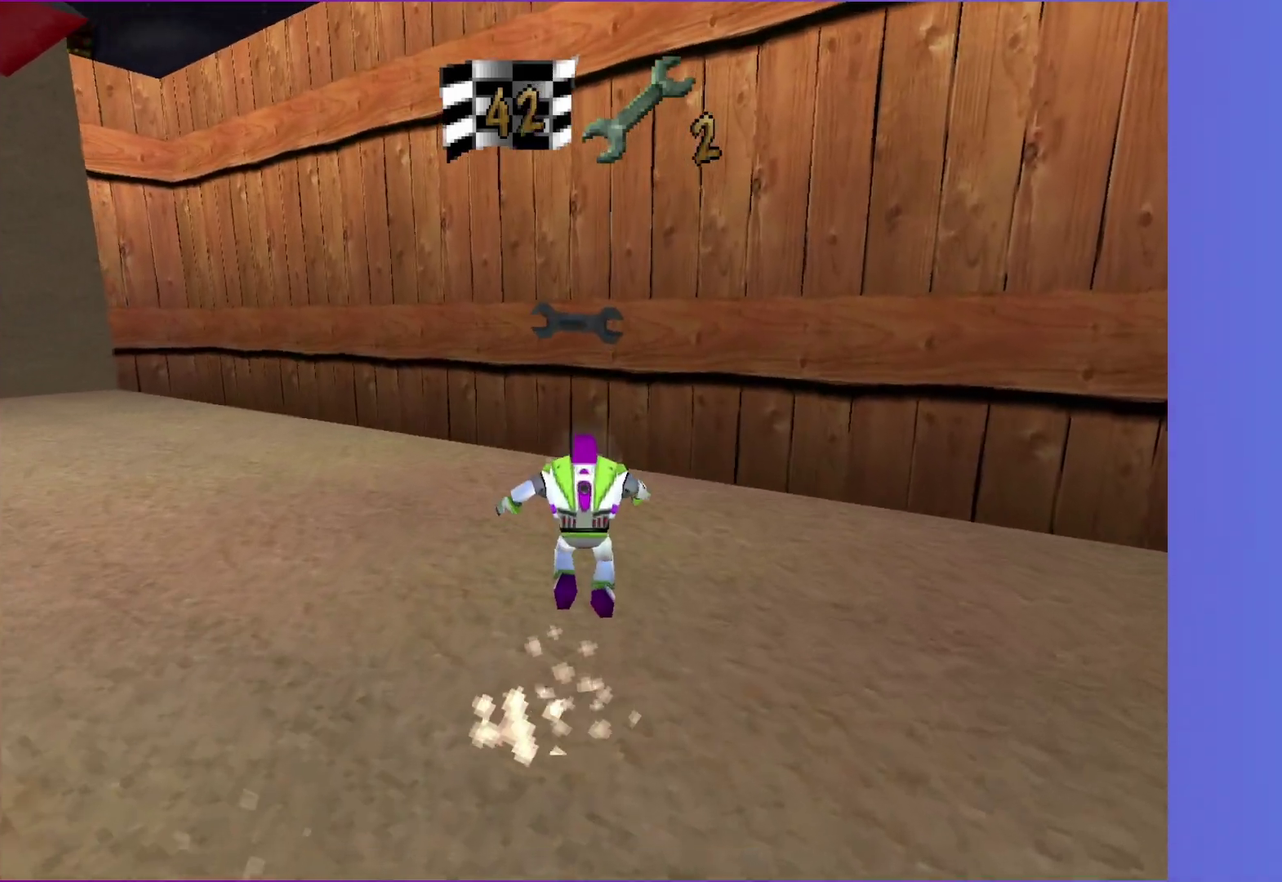
{"buttons": [], "left_stick": "up", "right_stick": "center", "events": [[50, "A", "down"], [117, "A", "up"]]}
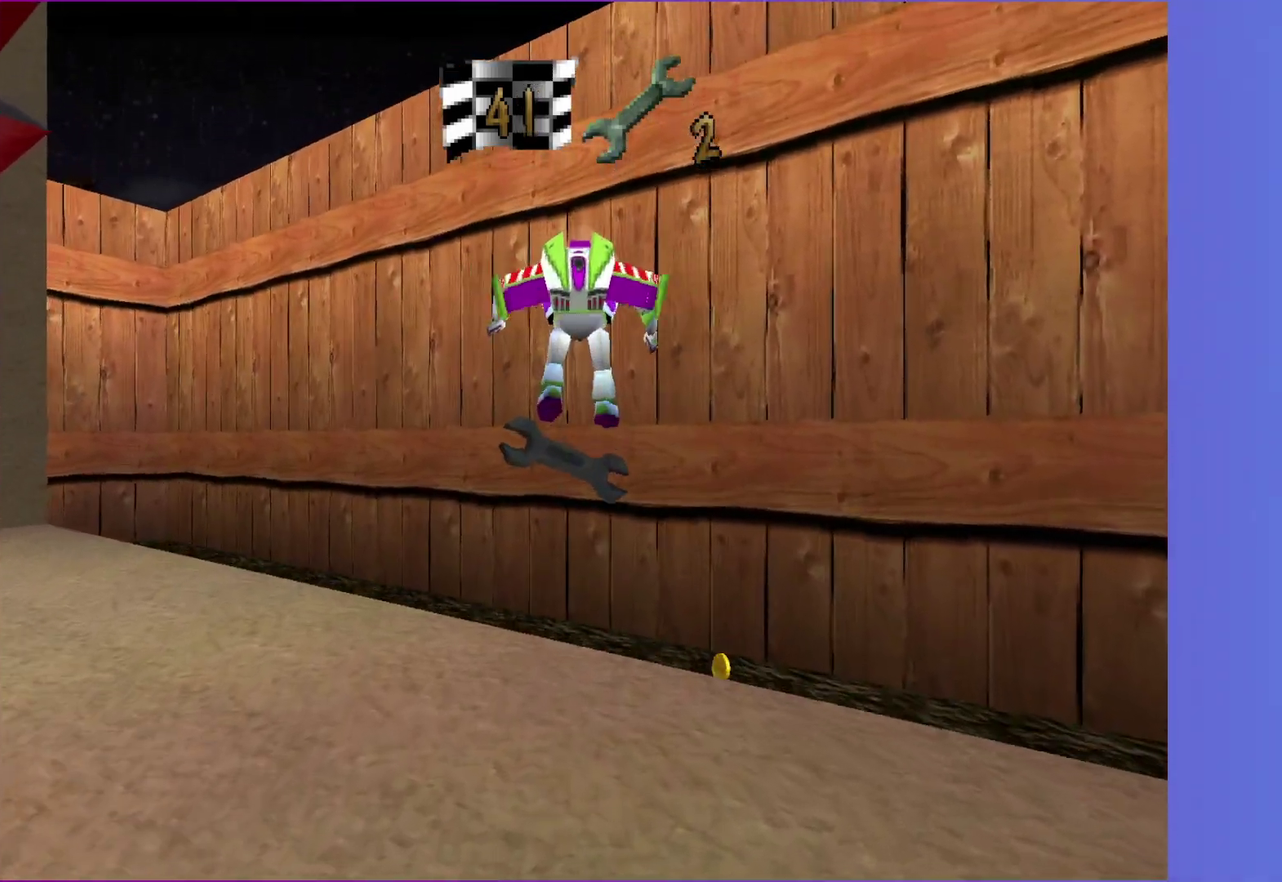
{"buttons": [], "left_stick": "left", "right_stick": "center", "events": [[150, "left_stick", "up-left"], [200, "left_stick", "left"], [300, "left_stick", "down-left"], [500, "left_stick", "left"]]}
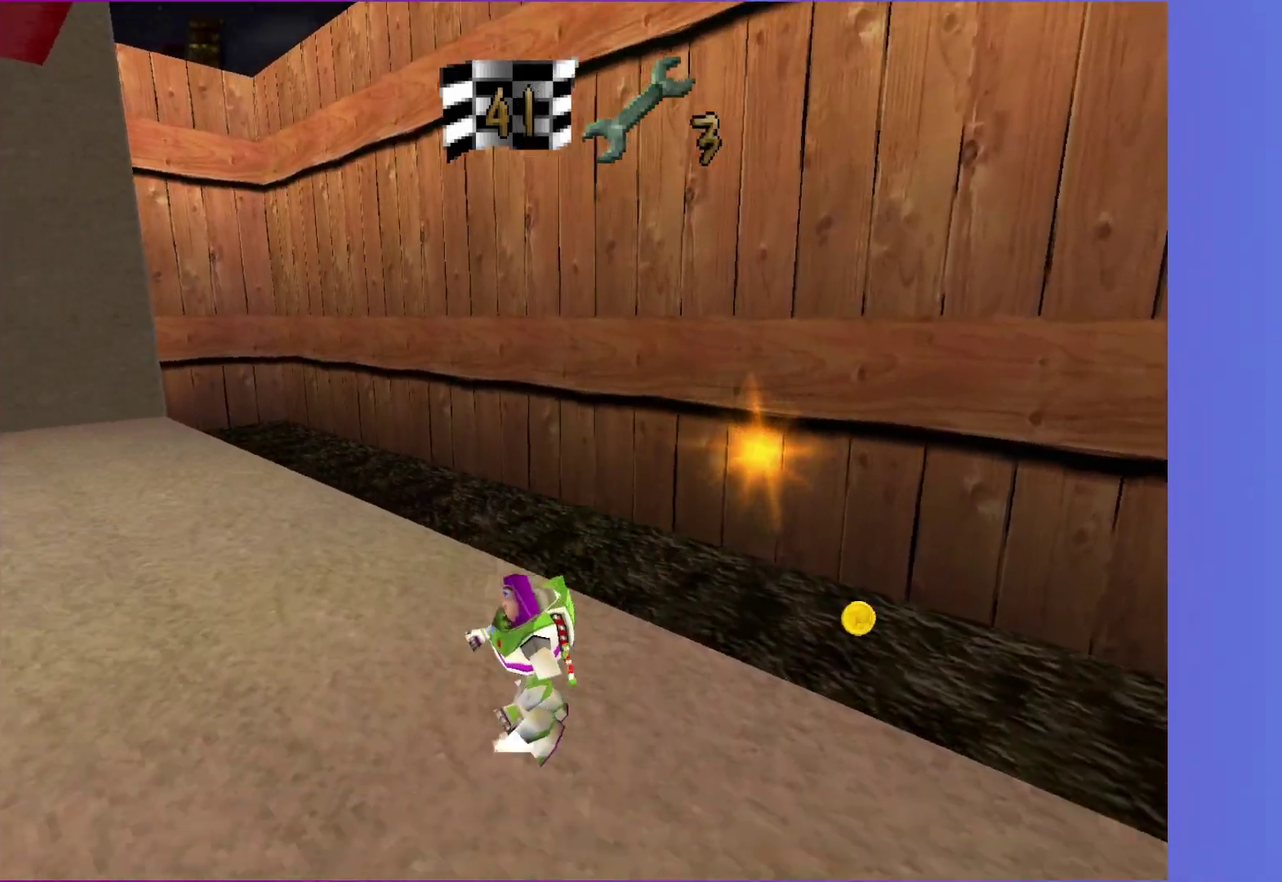
{"buttons": [], "left_stick": "up-left", "right_stick": "center", "events": [[17, "A", "down"], [67, "A", "up"], [300, "left_stick", "up-left"], [367, "A", "down"], [433, "A", "up"]]}
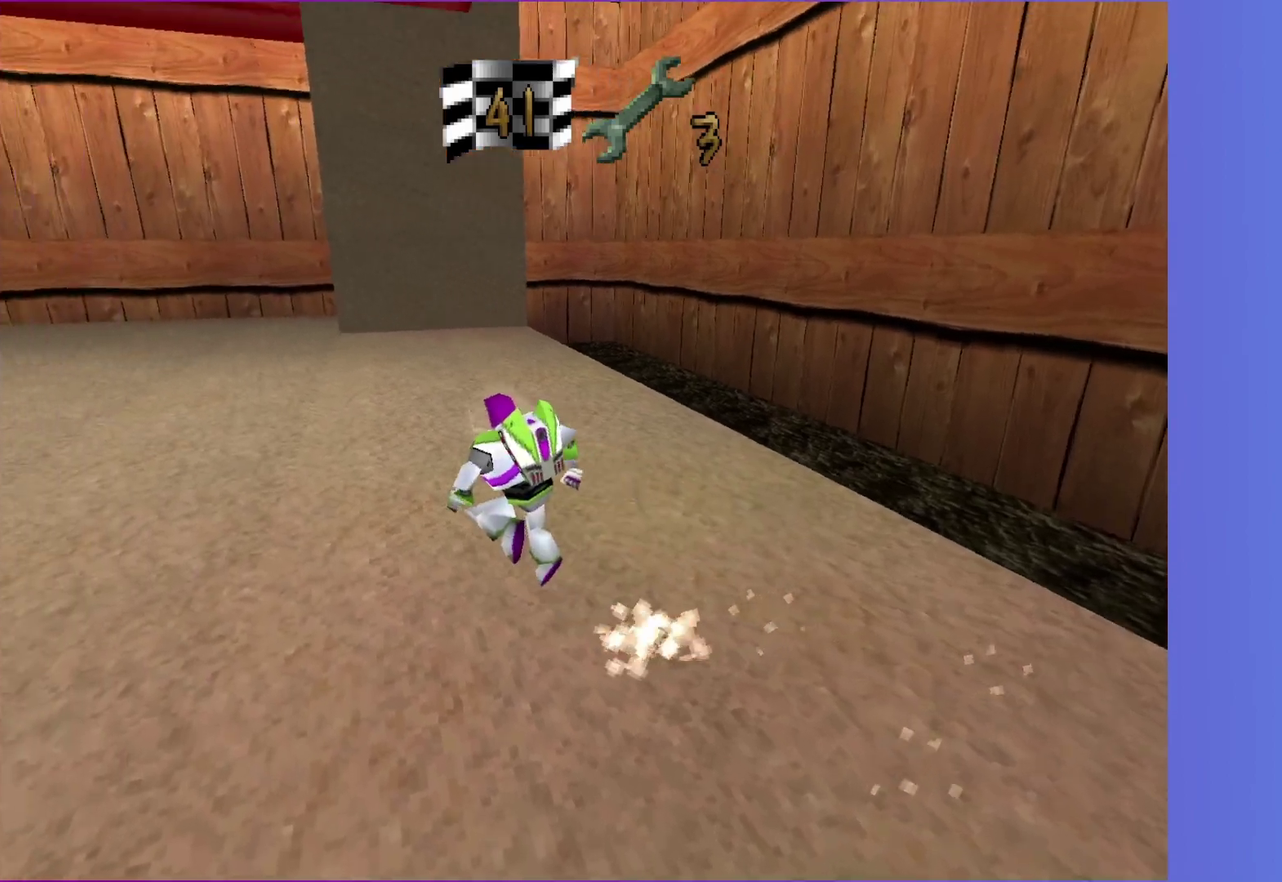
{"buttons": [], "left_stick": "up-left", "right_stick": "center", "events": [[217, "A", "down"], [283, "A", "up"]]}
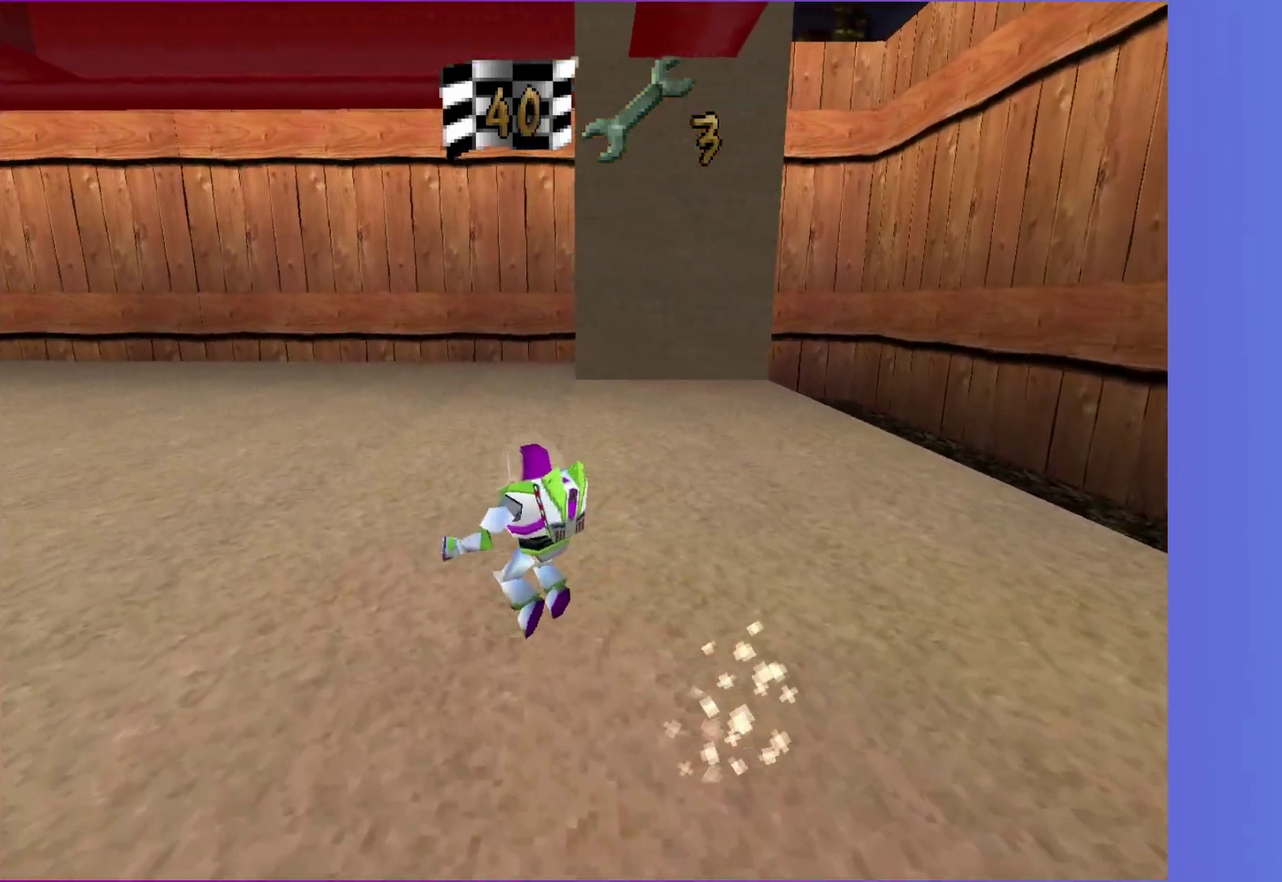
{"buttons": [], "left_stick": "up-left", "right_stick": "center", "events": [[50, "A", "down"], [117, "A", "up"], [383, "A", "down"], [433, "A", "up"]]}
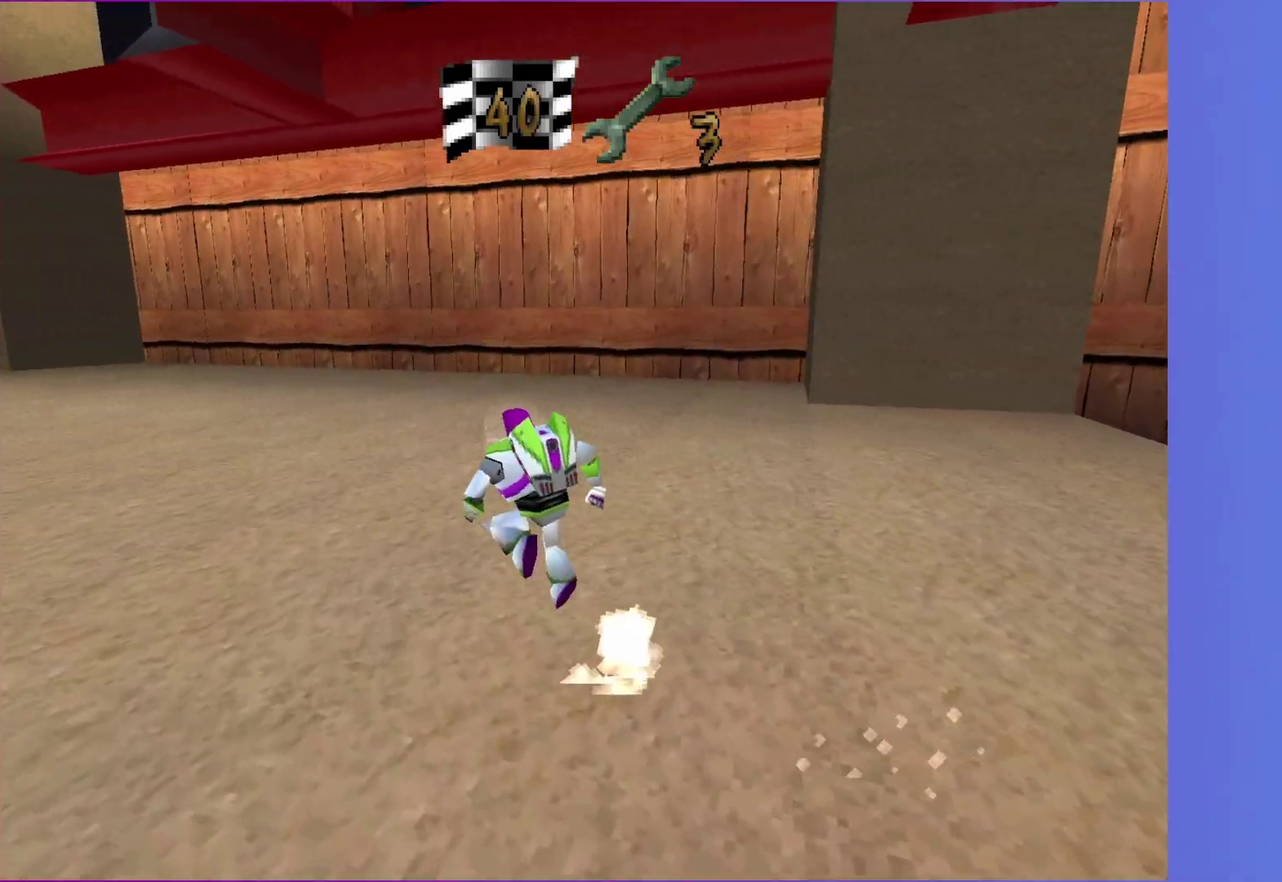
{"buttons": [], "left_stick": "up-left", "right_stick": "center", "events": [[217, "A", "down"], [267, "A", "up"]]}
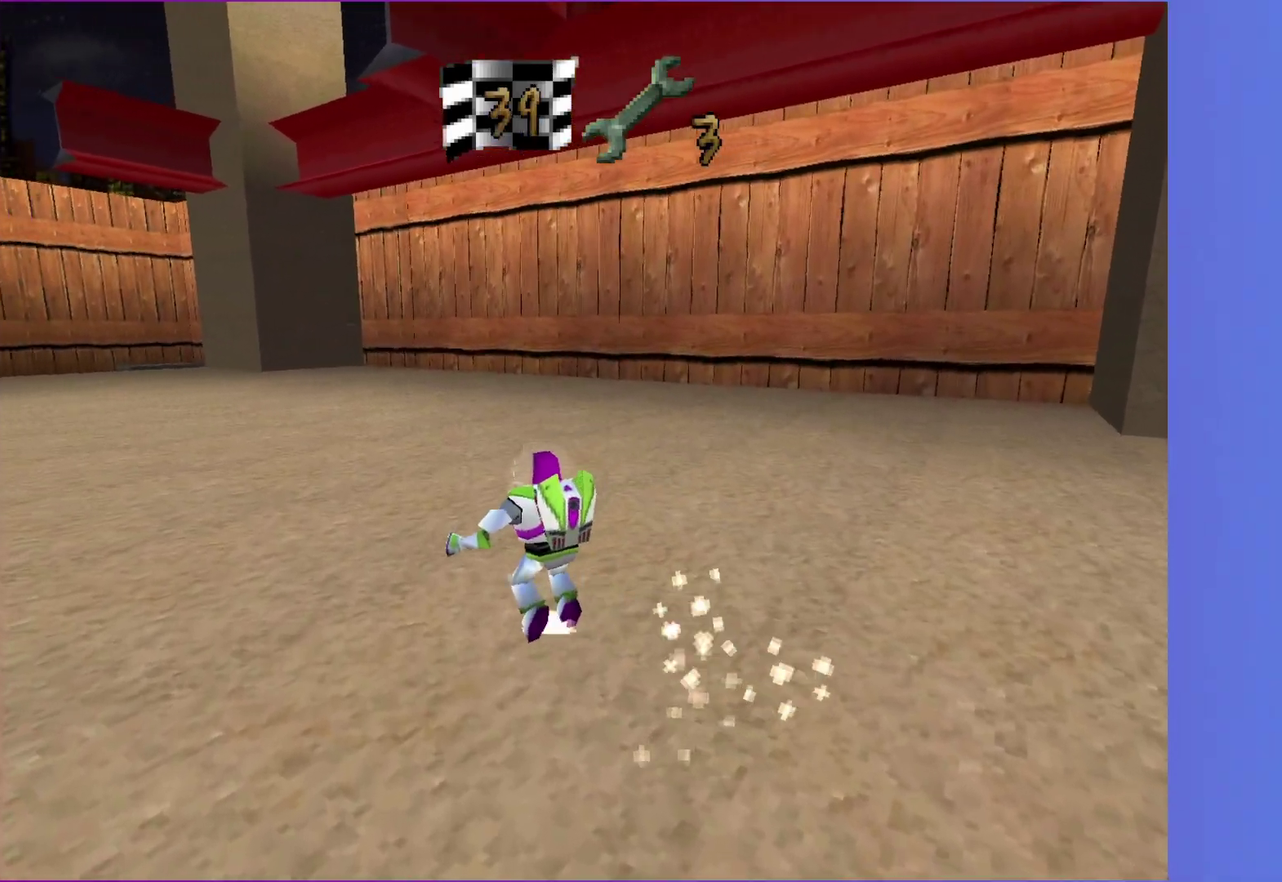
{"buttons": [], "left_stick": "up", "right_stick": "center", "events": [[17, "A", "down"], [100, "A", "up"], [367, "A", "down"], [433, "A", "up"], [500, "left_stick", "up"]]}
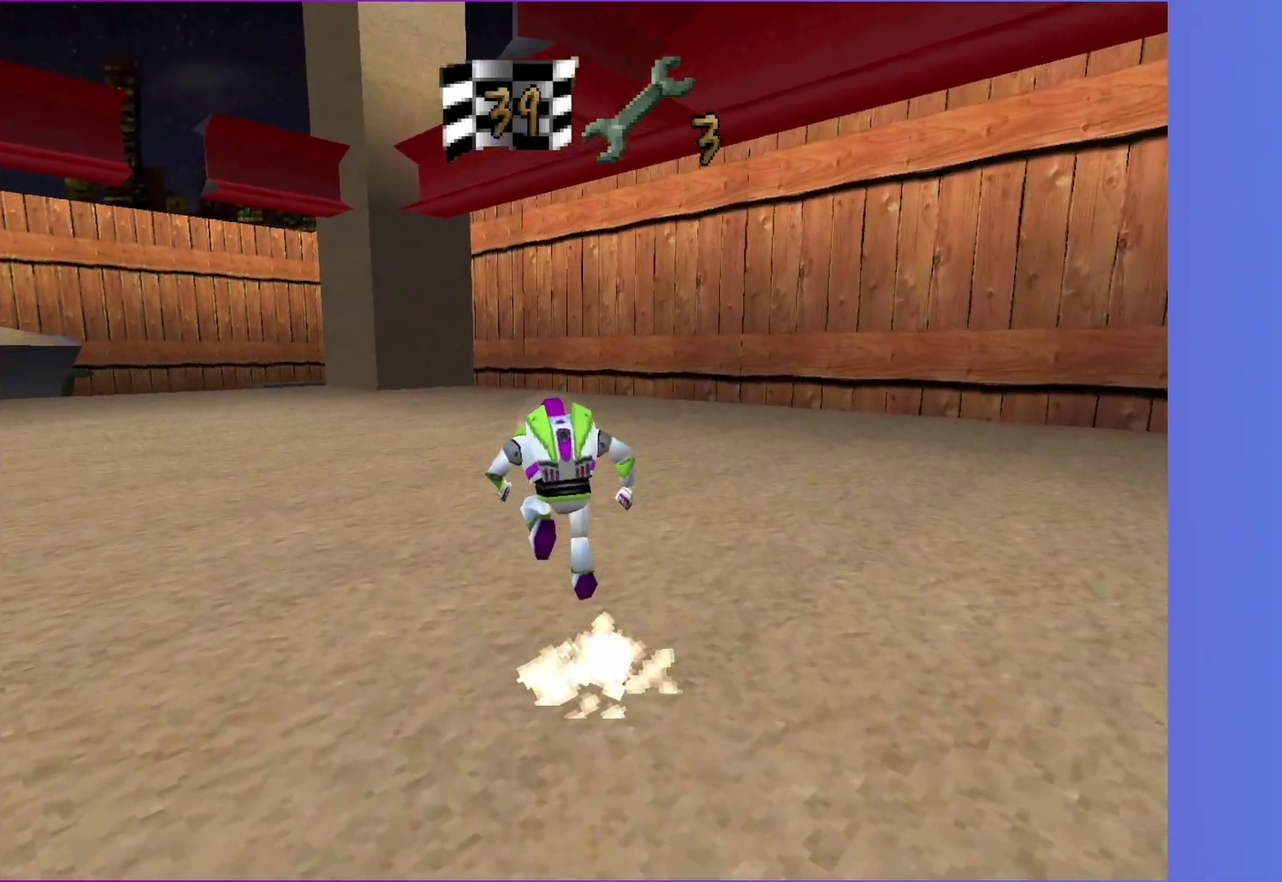
{"buttons": [], "left_stick": "up", "right_stick": "center", "events": [[217, "A", "down"], [300, "A", "up"]]}
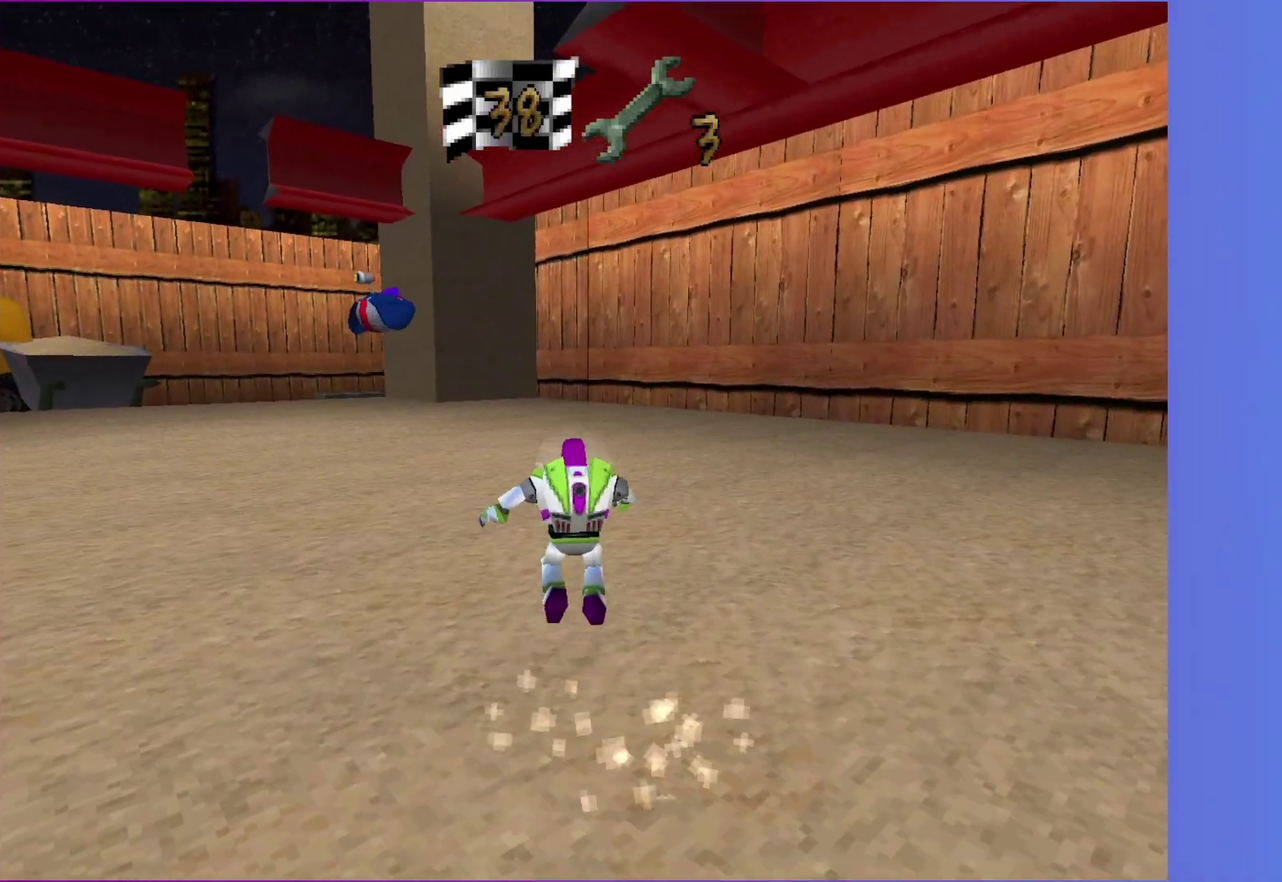
{"buttons": [], "left_stick": "up", "right_stick": "center", "events": [[50, "A", "down"], [117, "A", "up"], [417, "A", "down"], [500, "A", "up"]]}
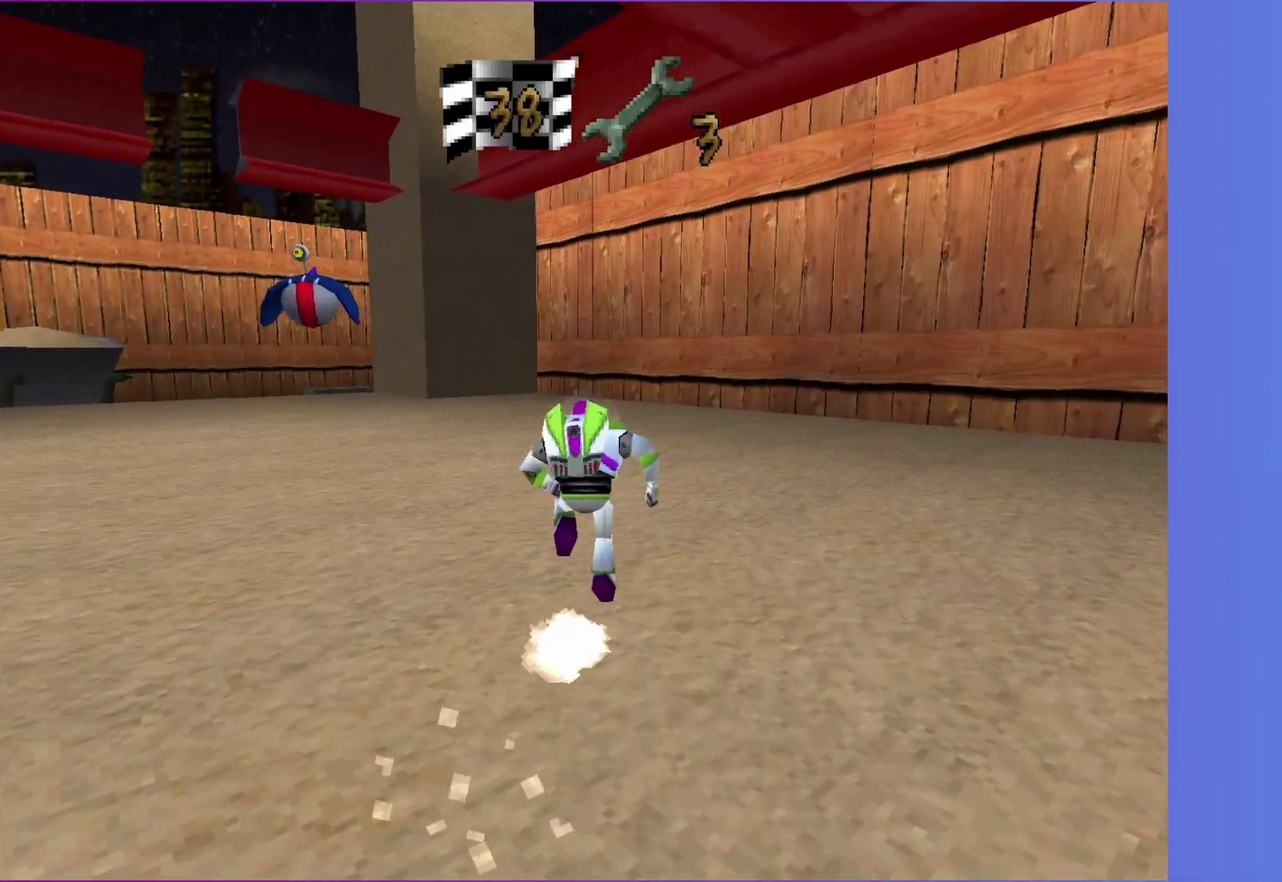
{"buttons": [], "left_stick": "up", "right_stick": "center", "events": [[250, "A", "down"], [333, "A", "up"]]}
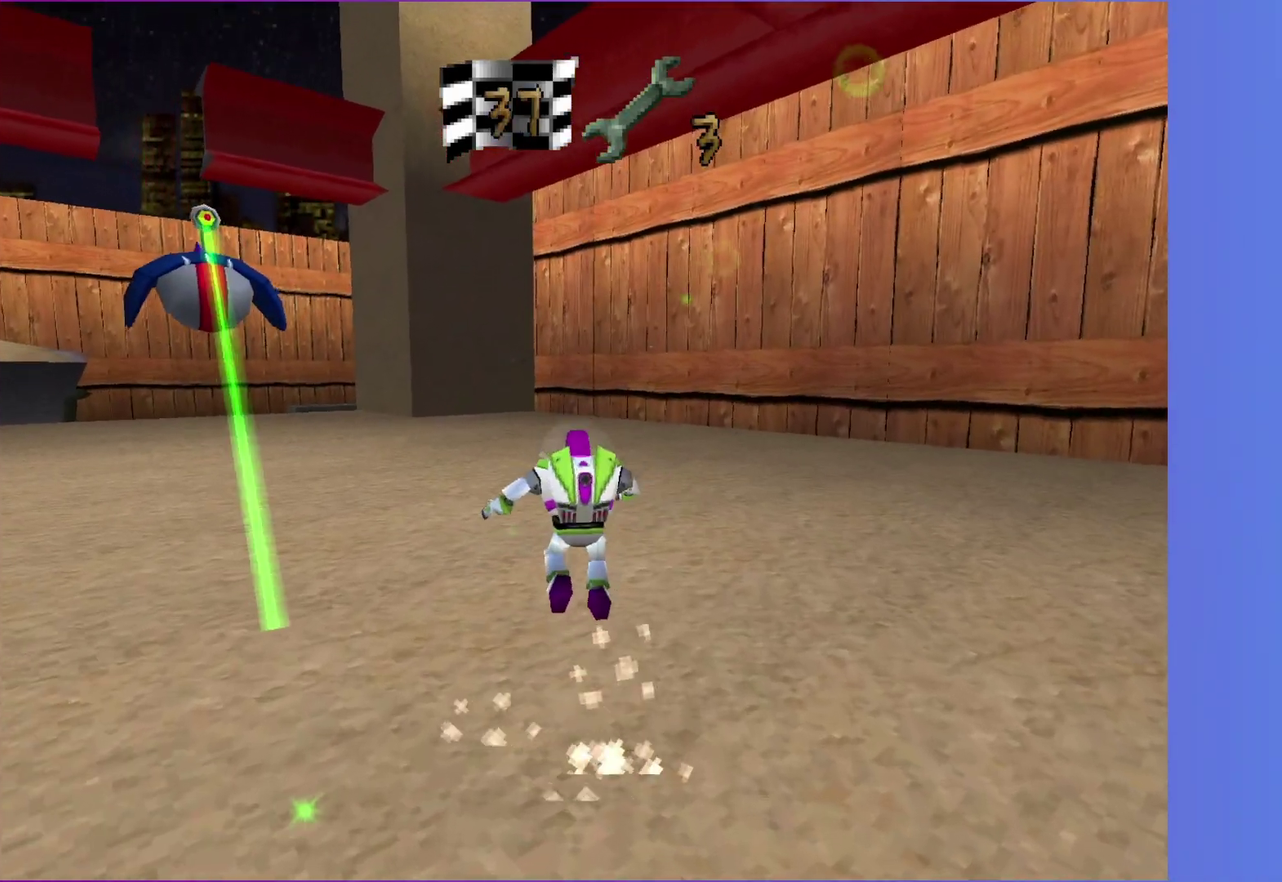
{"buttons": ["A"], "left_stick": "up", "right_stick": "center", "events": [[83, "A", "down"], [133, "left_stick", "up-left"], [150, "A", "up"], [250, "left_stick", "up"], [433, "A", "down"]]}
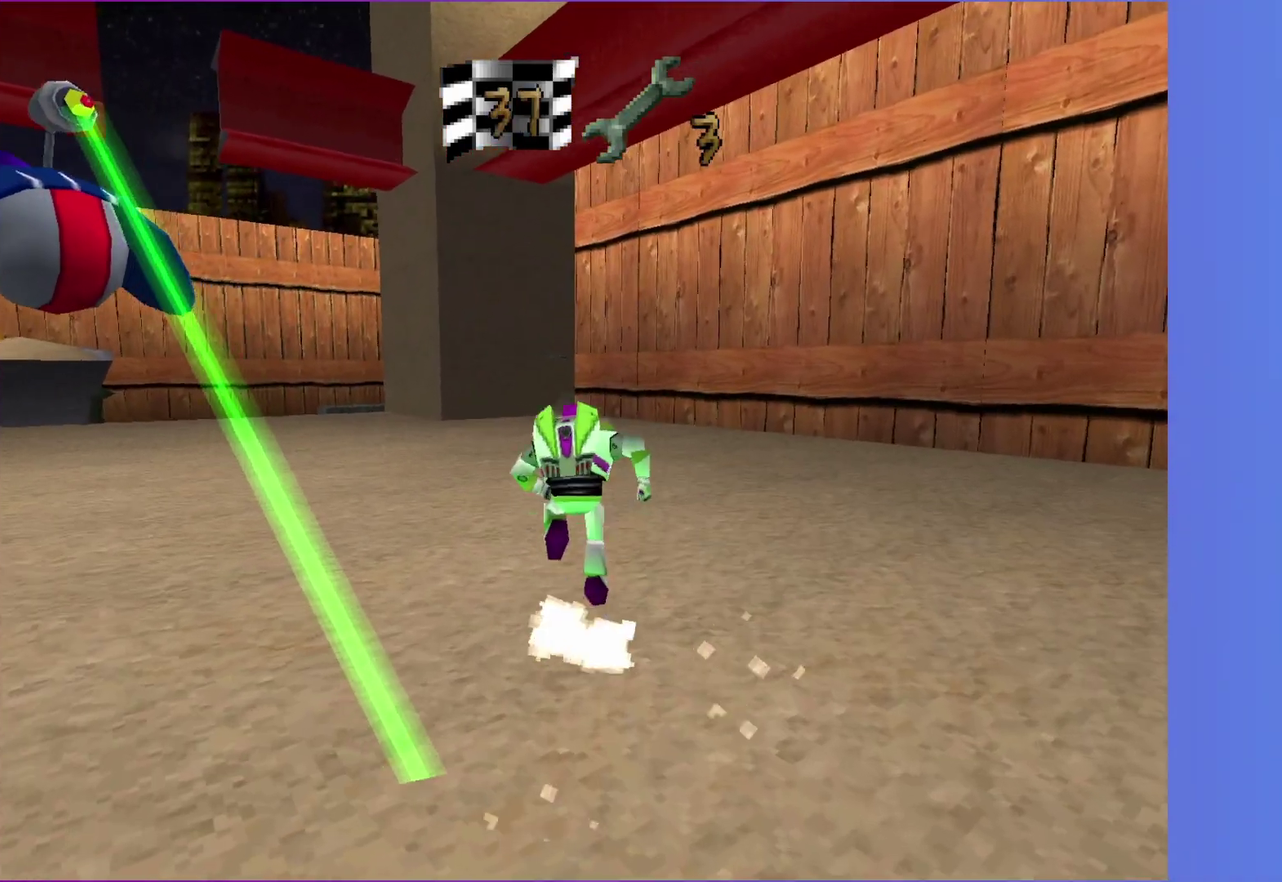
{"buttons": [], "left_stick": "up", "right_stick": "center", "events": [[17, "A", "up"], [283, "A", "down"], [367, "A", "up"]]}
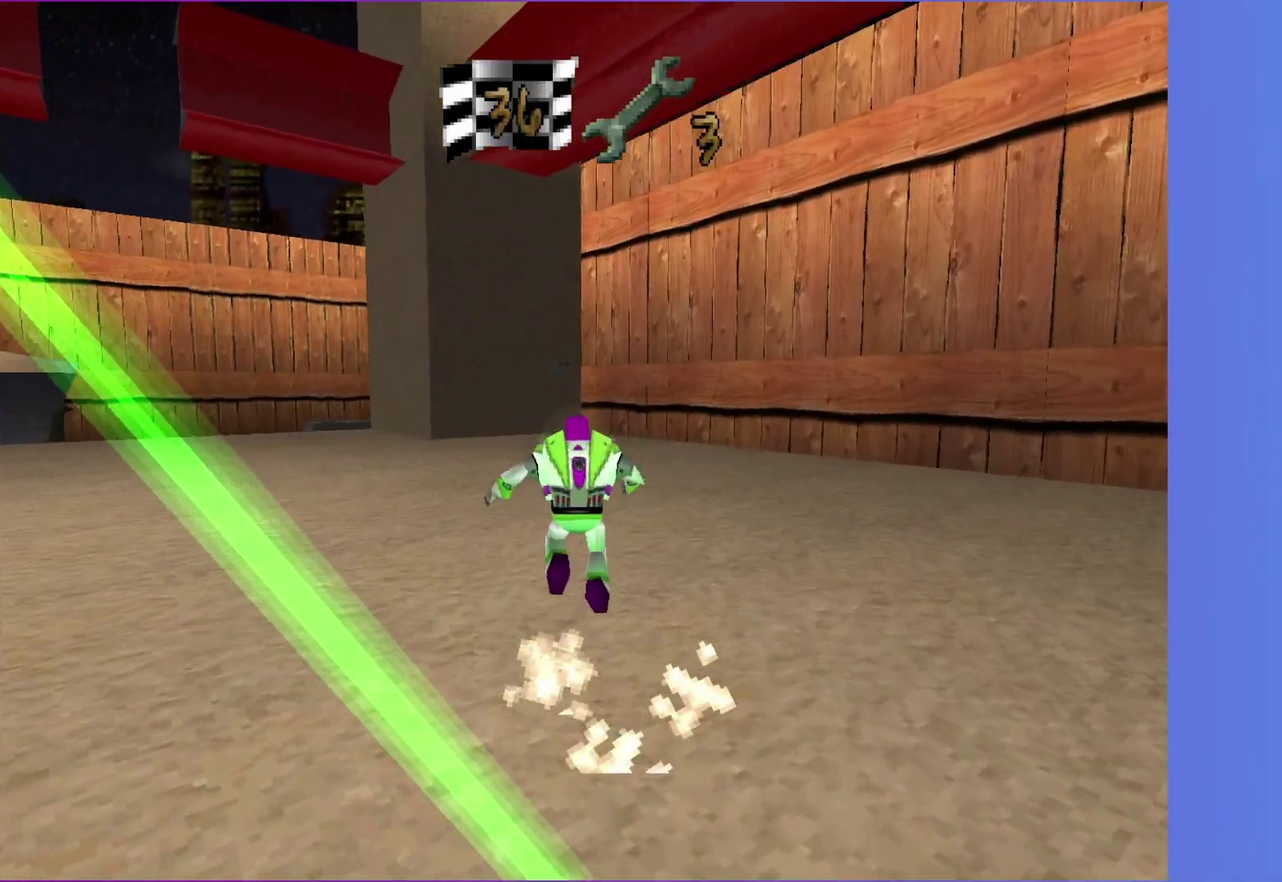
{"buttons": [], "left_stick": "up", "right_stick": "center", "events": [[117, "A", "down"], [183, "A", "up"], [433, "A", "down"], [483, "A", "up"]]}
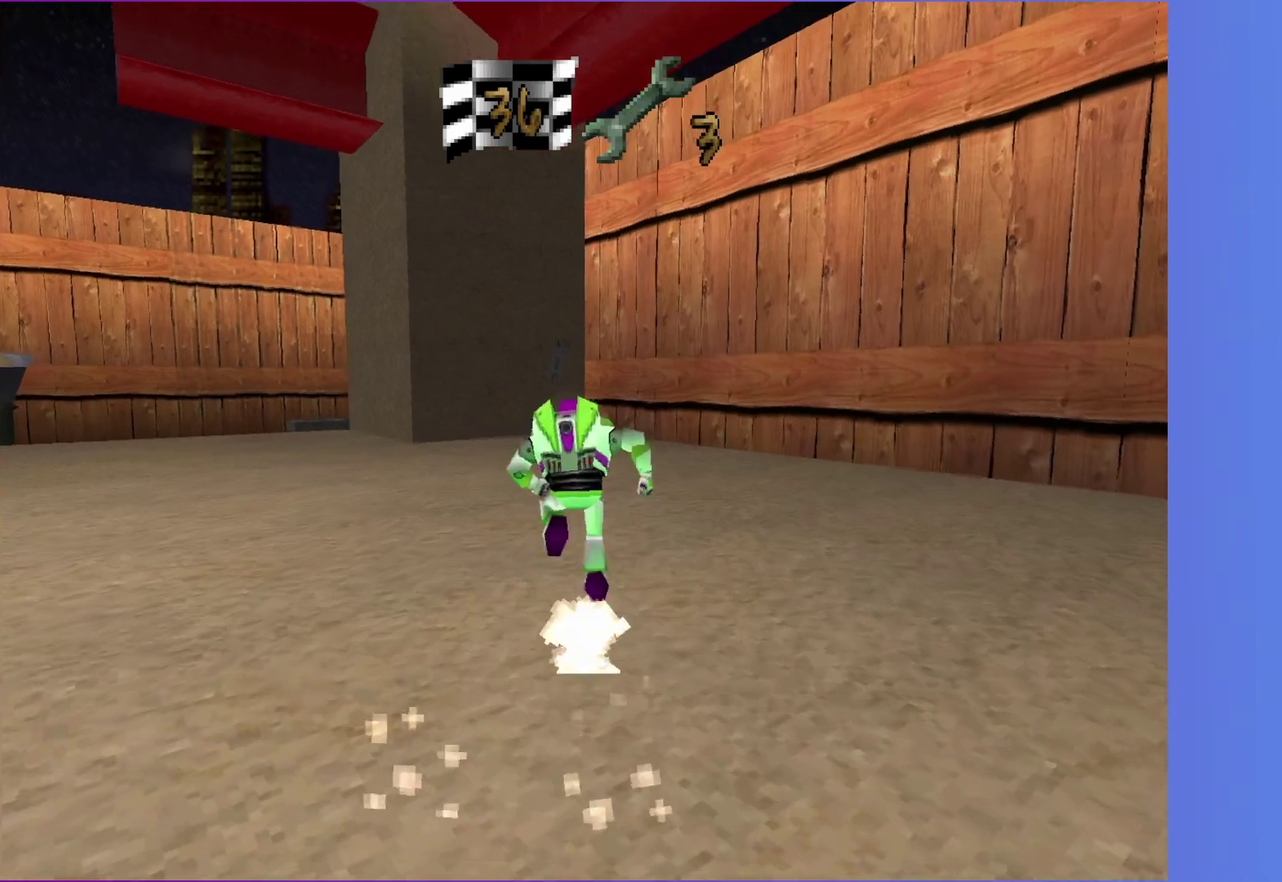
{"buttons": [], "left_stick": "up", "right_stick": "center", "events": [[250, "A", "down"], [317, "A", "up"]]}
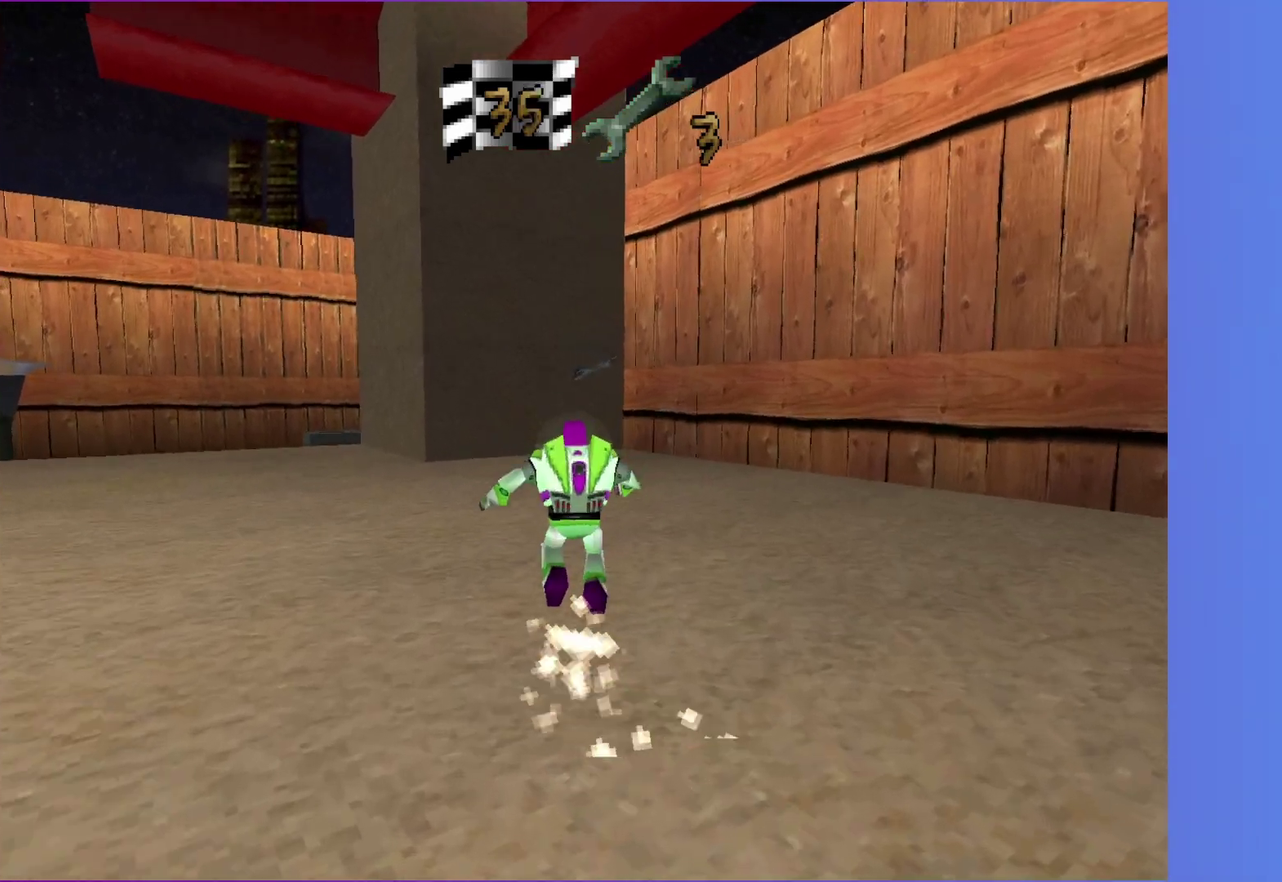
{"buttons": [], "left_stick": "up", "right_stick": "center", "events": [[100, "A", "down"], [167, "A", "up"], [400, "A", "down"], [450, "A", "up"]]}
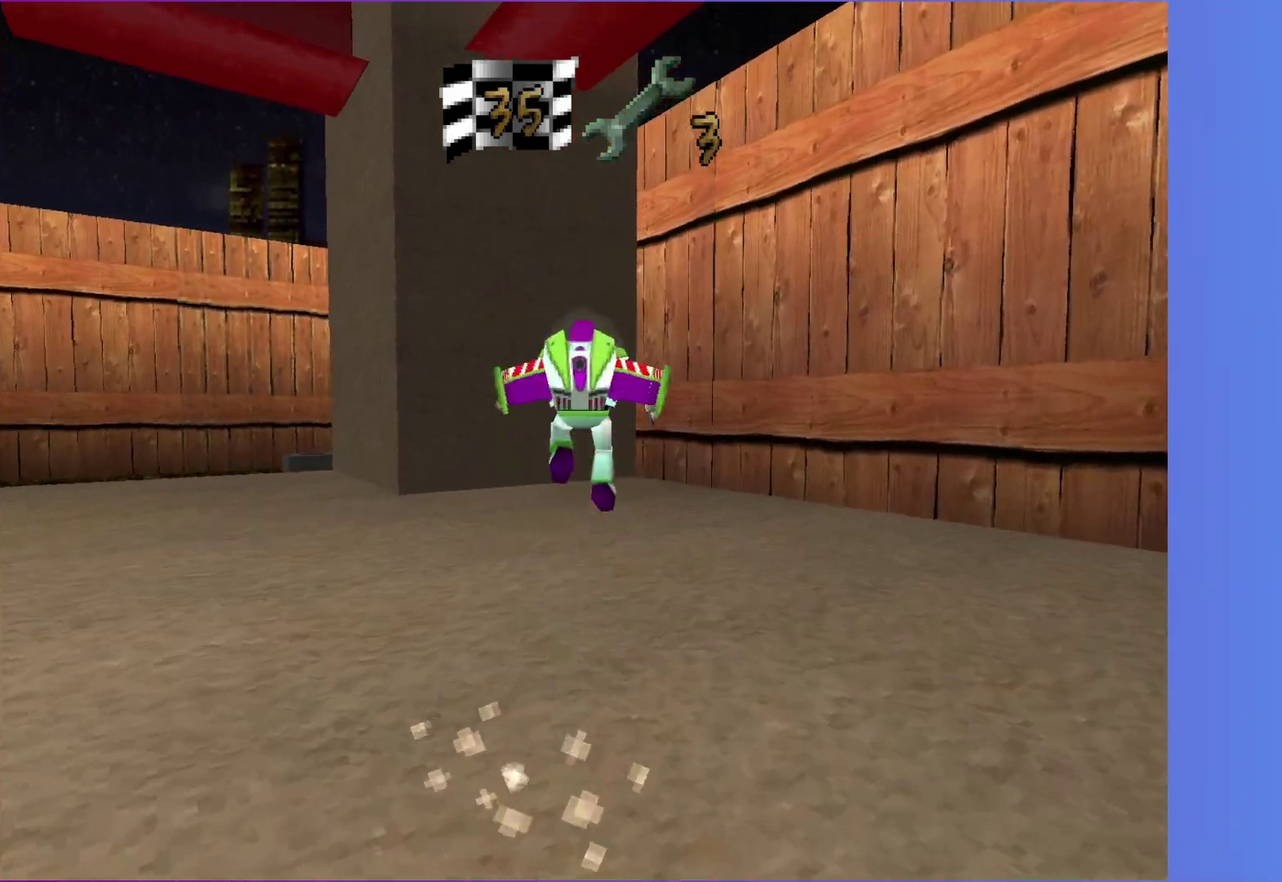
{"buttons": [], "left_stick": "up-left", "right_stick": "center", "events": [[350, "left_stick", "up-right"], [417, "left_stick", "up"], [500, "left_stick", "up-left"]]}
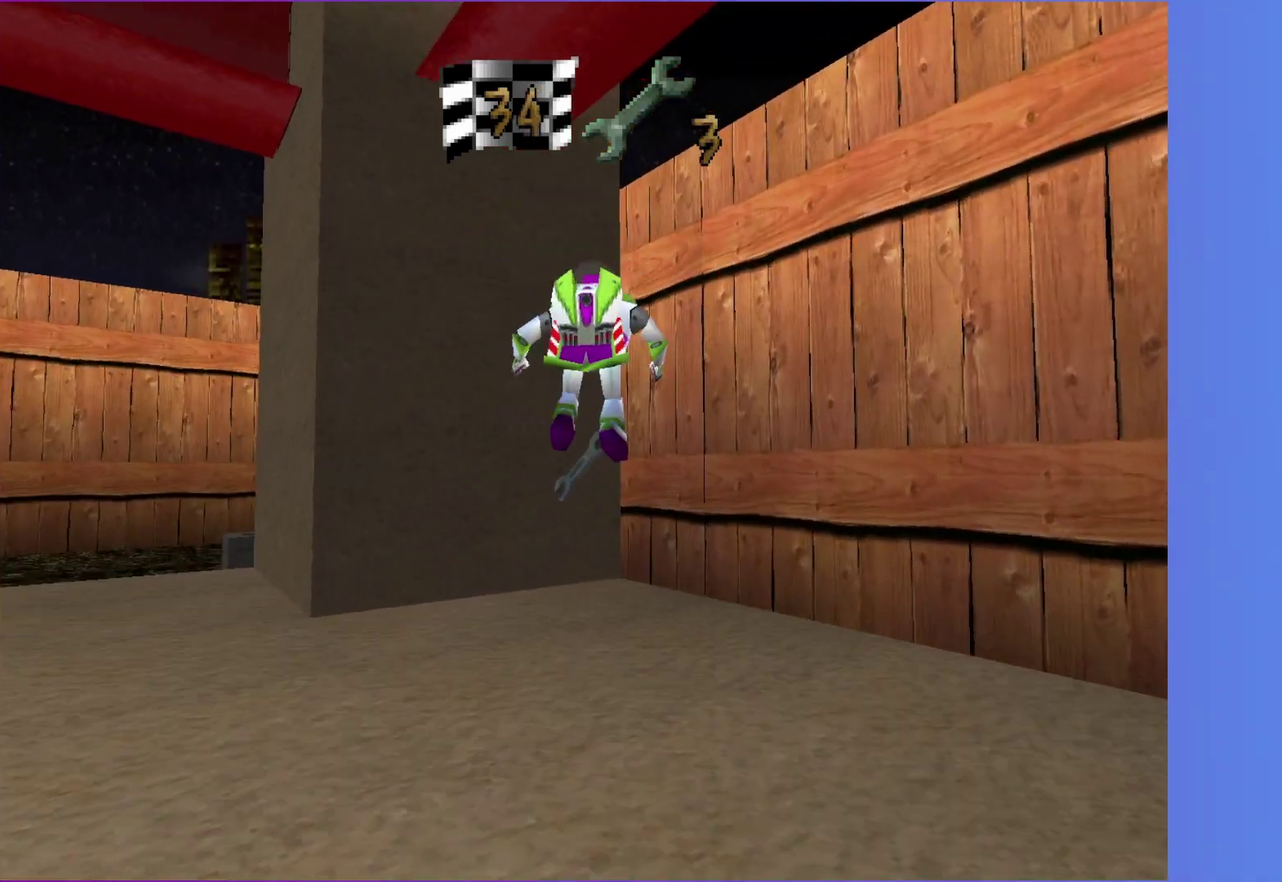
{"buttons": [], "left_stick": "up", "right_stick": "center", "events": [[83, "left_stick", "up"], [367, "A", "down"], [433, "A", "up"]]}
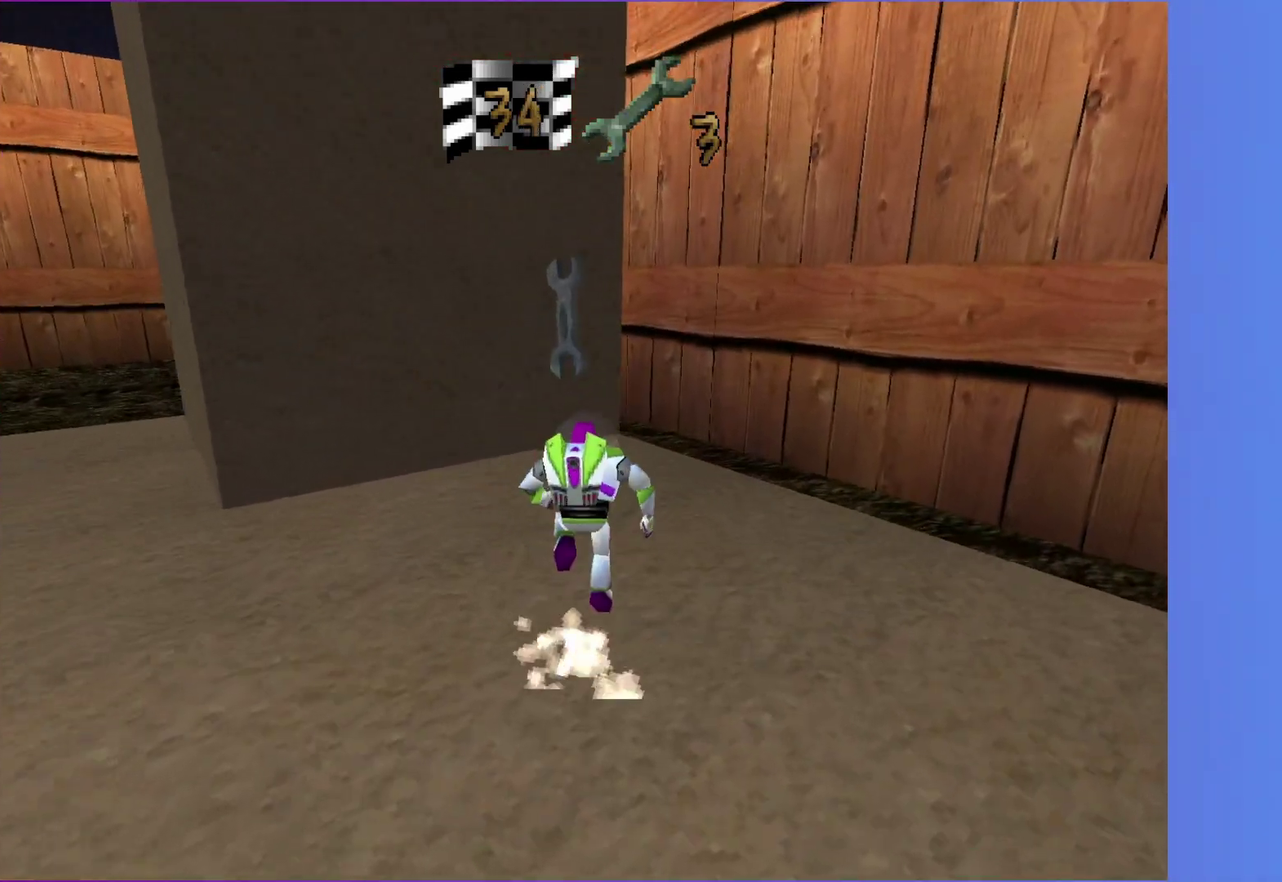
{"buttons": [], "left_stick": "down-left", "right_stick": "center", "events": [[33, "A", "down"], [133, "A", "up"], [217, "left_stick", "up-left"], [283, "left_stick", "left"], [350, "left_stick", "down-left"]]}
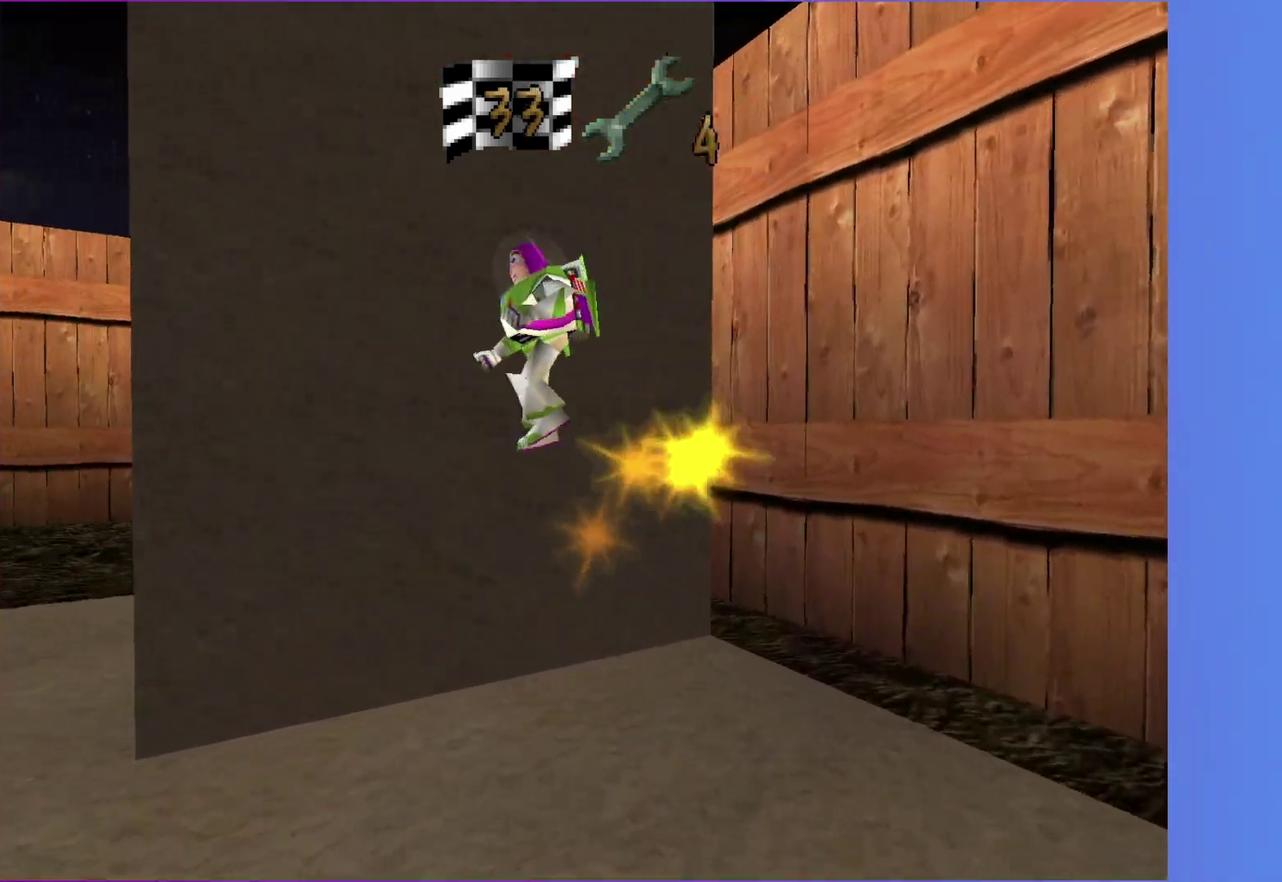
{"buttons": ["A"], "left_stick": "left", "right_stick": "center", "events": [[300, "left_stick", "left"], [450, "A", "down"]]}
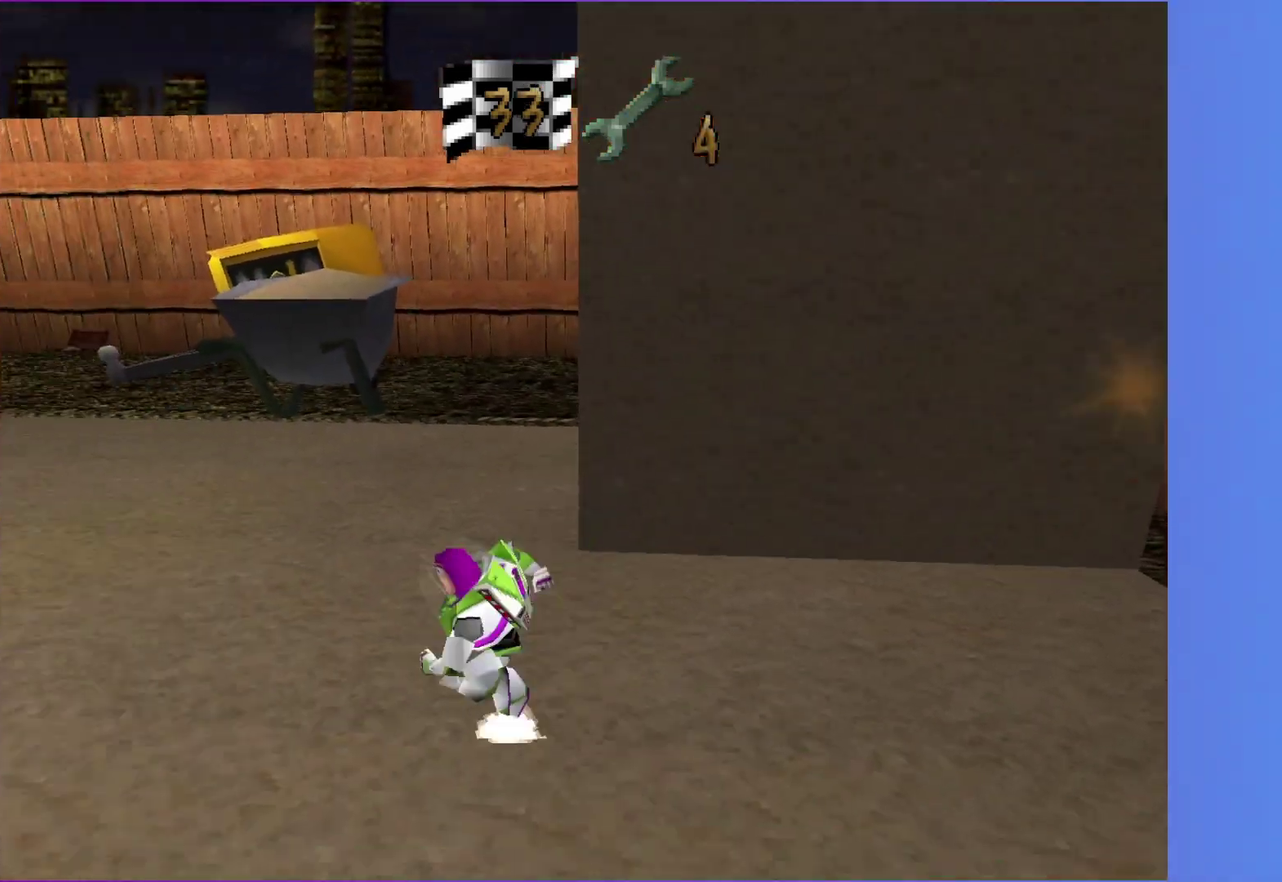
{"buttons": [], "left_stick": "left", "right_stick": "center", "events": [[17, "A", "up"], [300, "A", "down"], [350, "A", "up"]]}